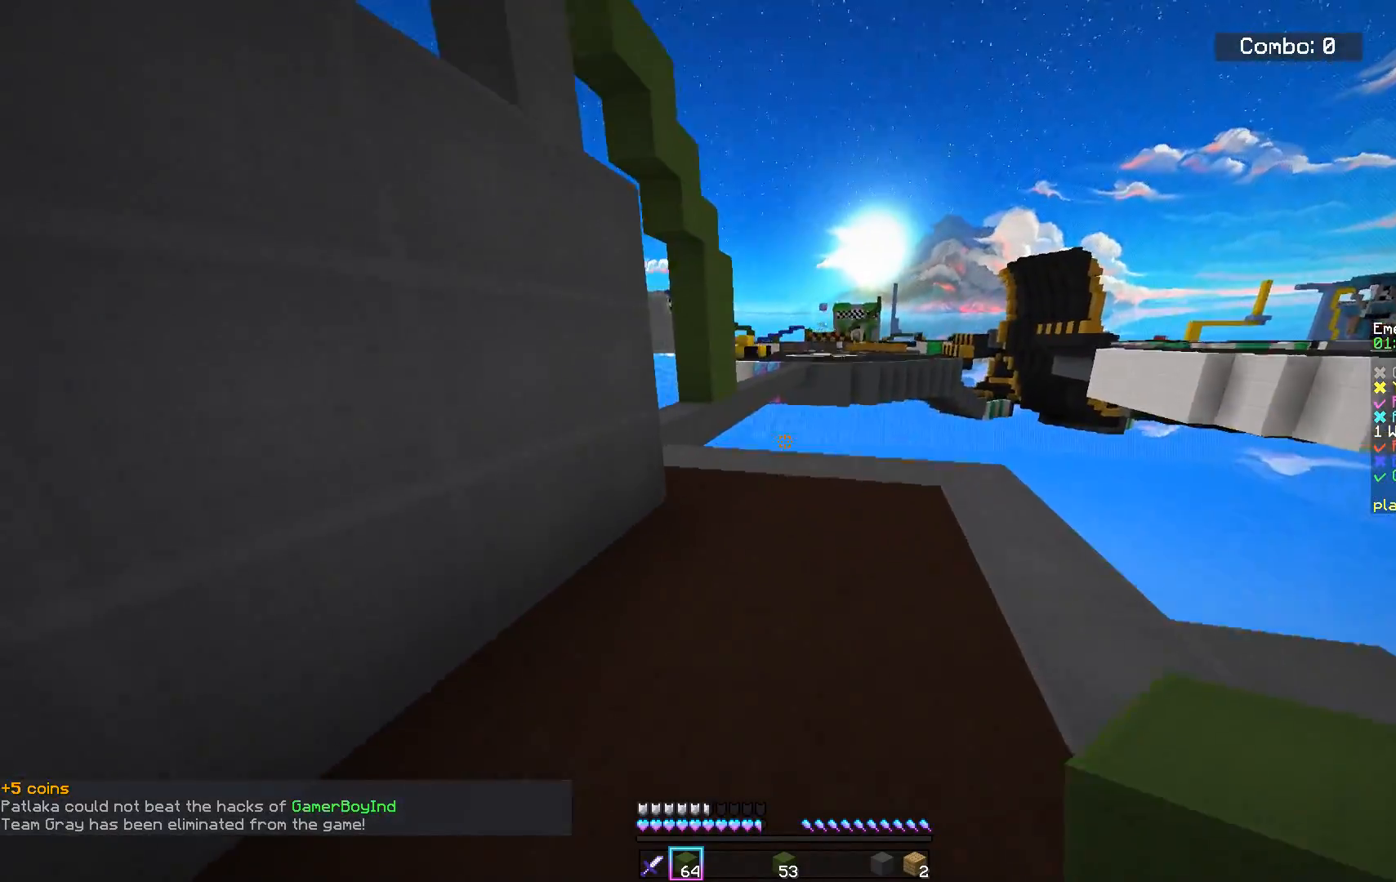
Gameplay with keyboard and mouse; each line is a JSON object with the keys and mouse buttons held at the frame after it. "events" lists presses ("down") and releases ("up") of "a", "d", "s", "space", "w", "mouse_left" and "mouse_right" between this image and that frame as [ms after this image, input, new state], when the widget could be followed in between. "mouse_left", "mouse_right" = the "left", "right" buttons of the "mouse" list. No other keys are recorded. Fast repeated clicks can show as one long hold. Mouse movement is not recorded.
{"keys": ["w"], "mouse": [], "events": []}
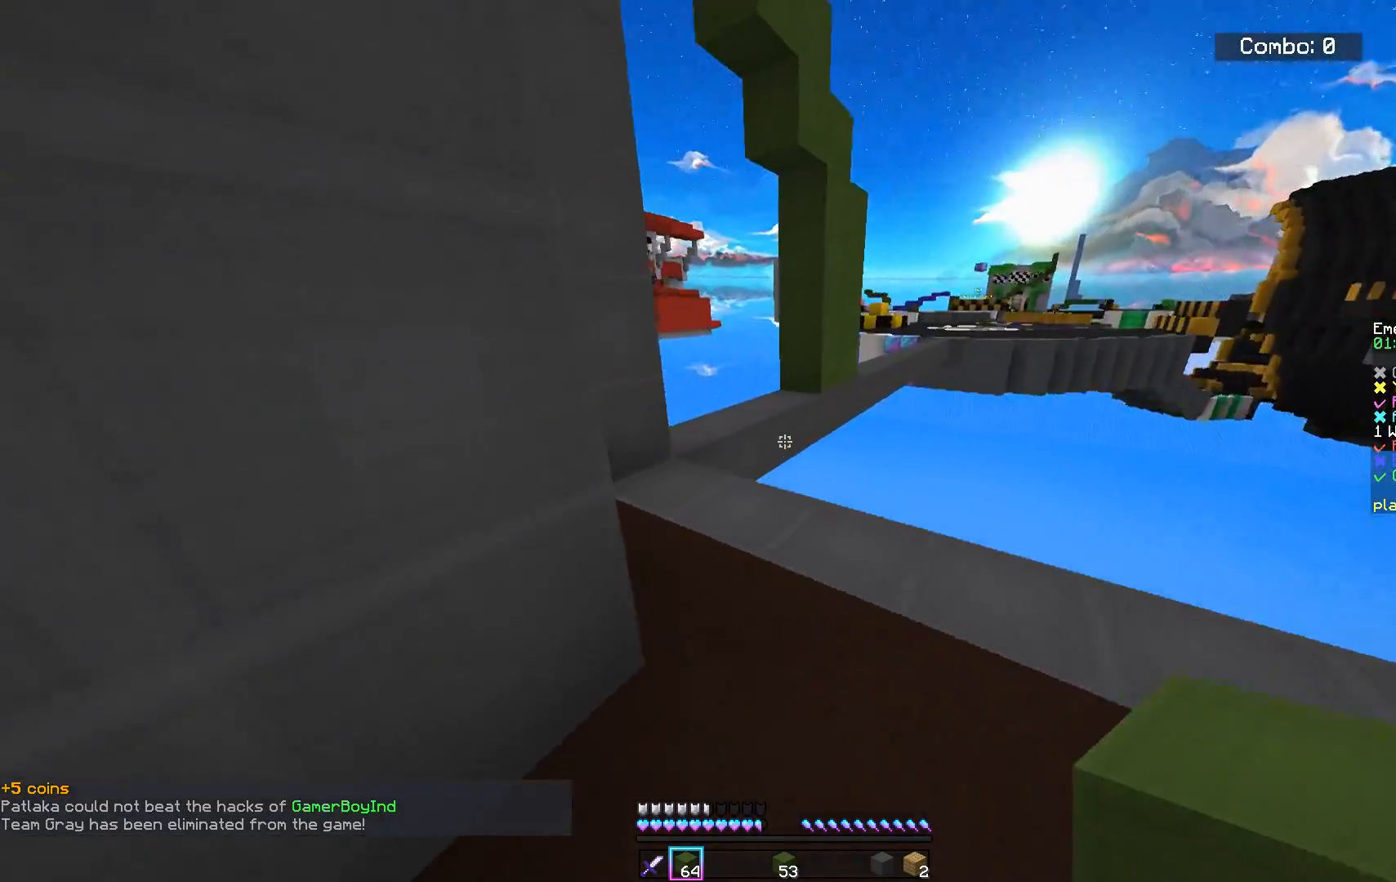
{"keys": ["w"], "mouse": [], "events": [[200, "a", "down"], [417, "a", "up"]]}
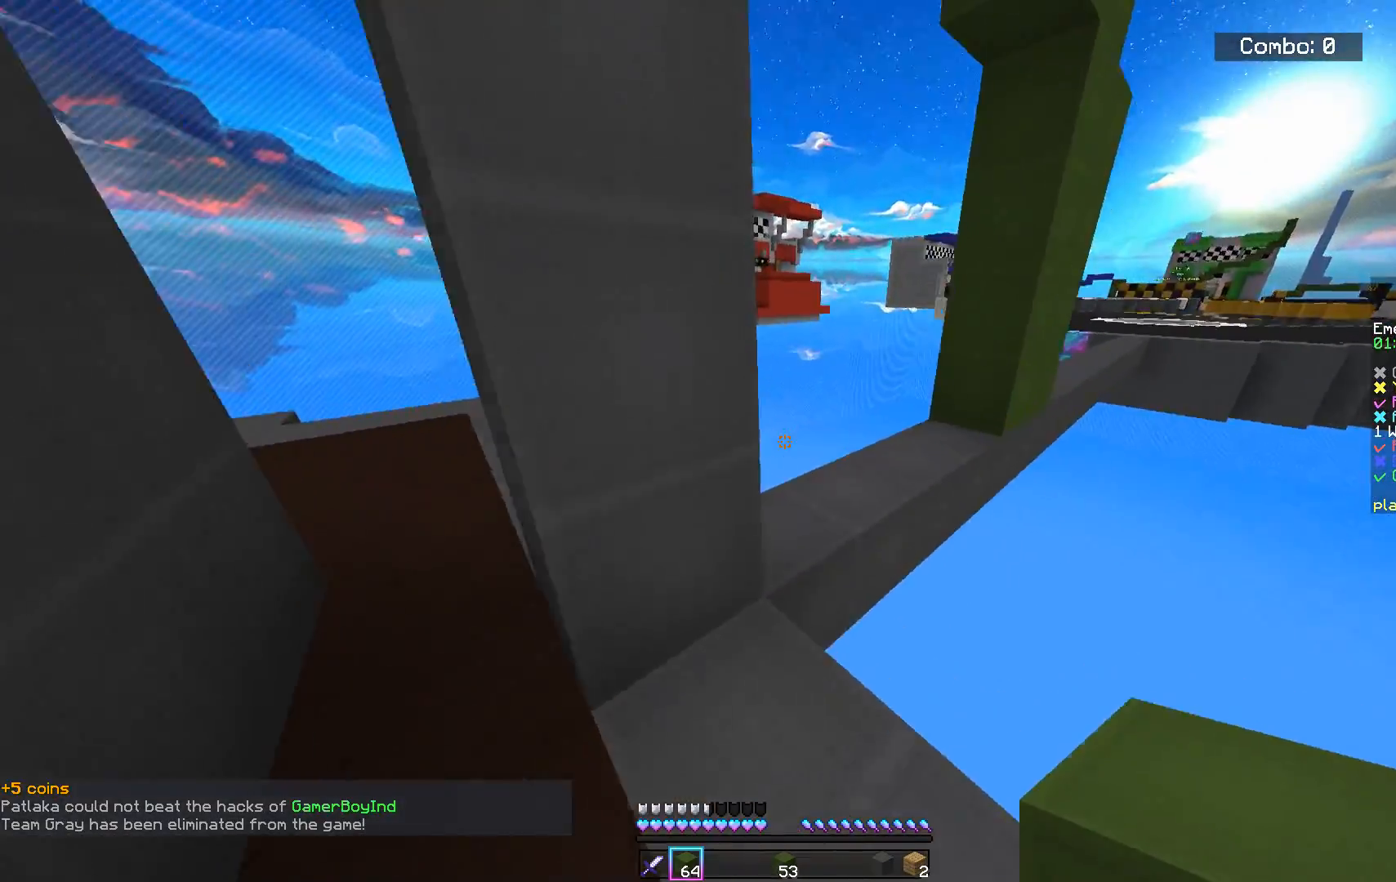
{"keys": ["a", "w"], "mouse": [], "events": [[317, "a", "down"]]}
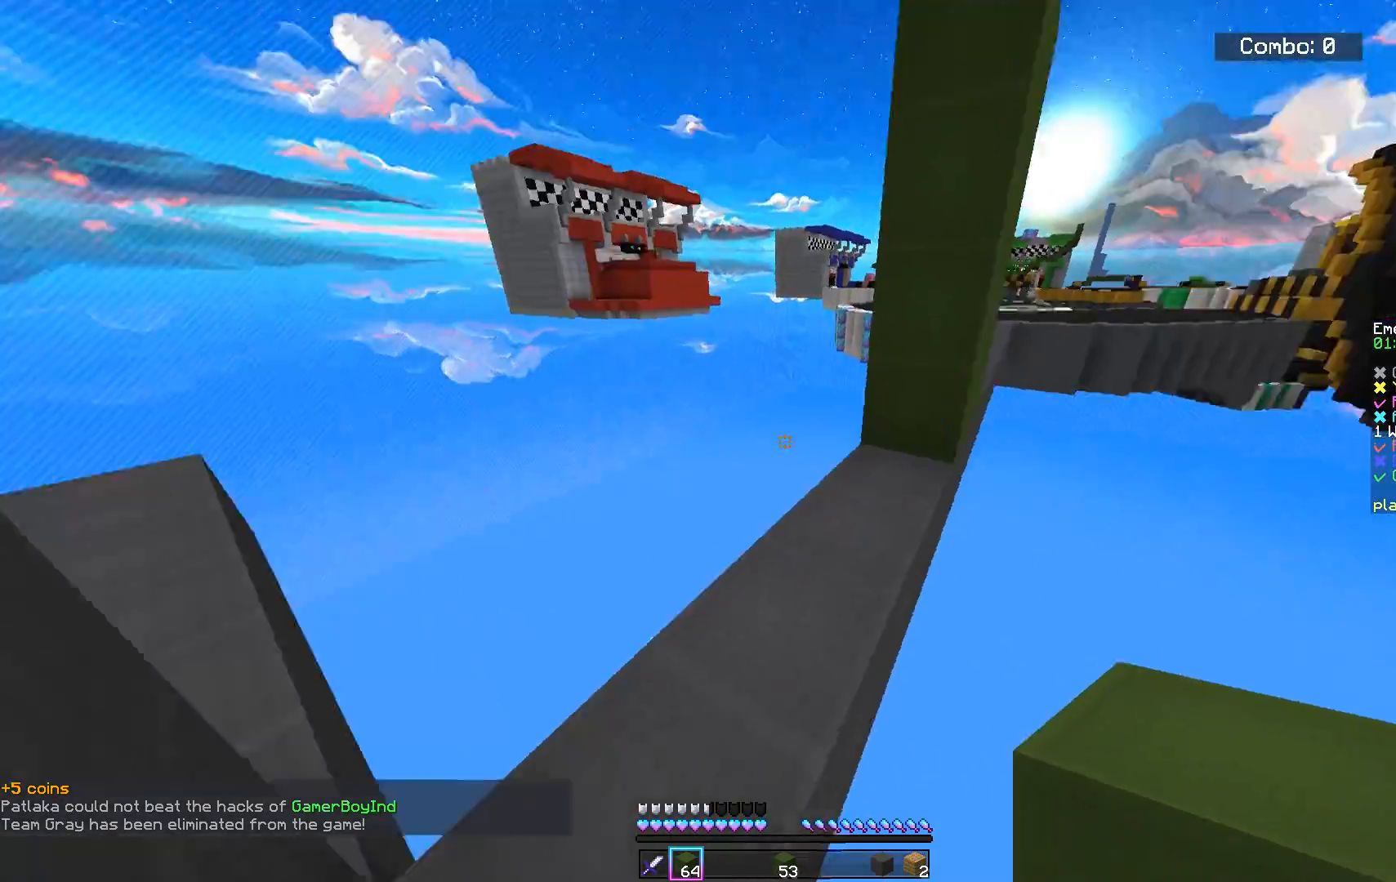
{"keys": ["w"], "mouse": [], "events": [[17, "a", "up"]]}
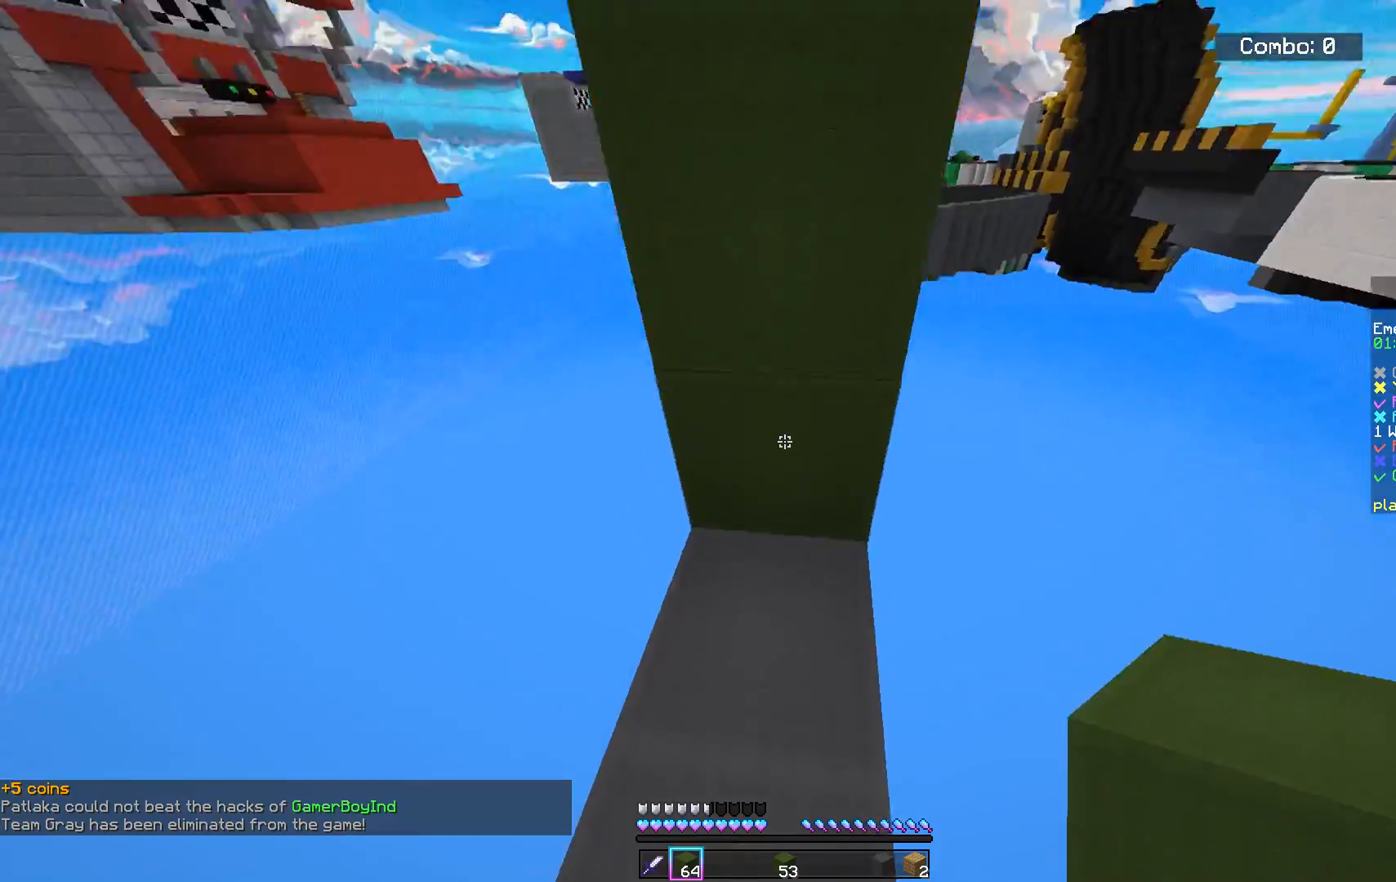
{"keys": ["d", "s"], "mouse": [], "events": [[33, "d", "down"], [200, "w", "up"], [250, "s", "down"]]}
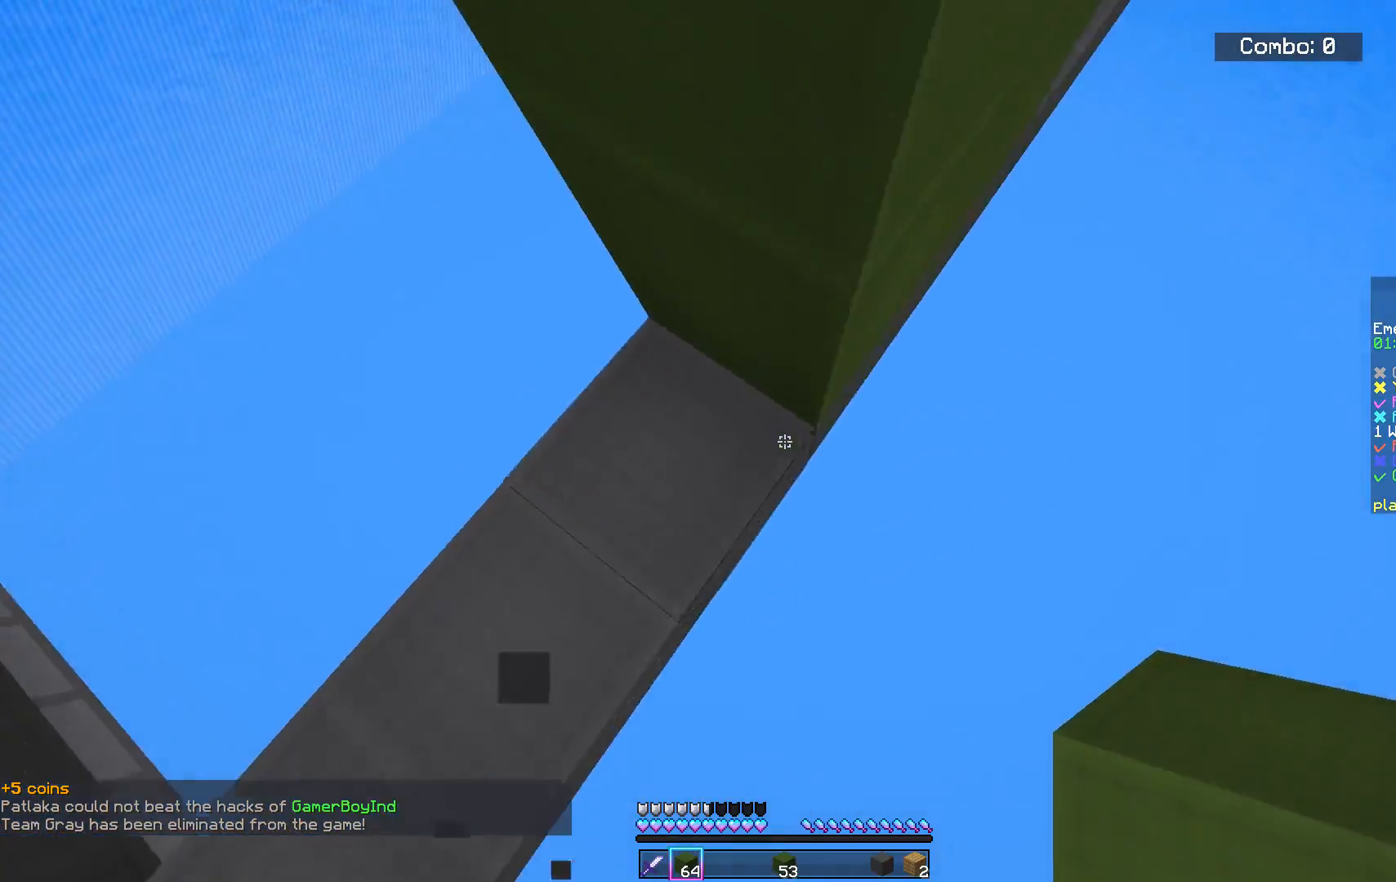
{"keys": [], "mouse": [], "events": [[67, "mouse_right", "down"], [234, "mouse_right", "up"], [434, "s", "up"], [484, "d", "up"]]}
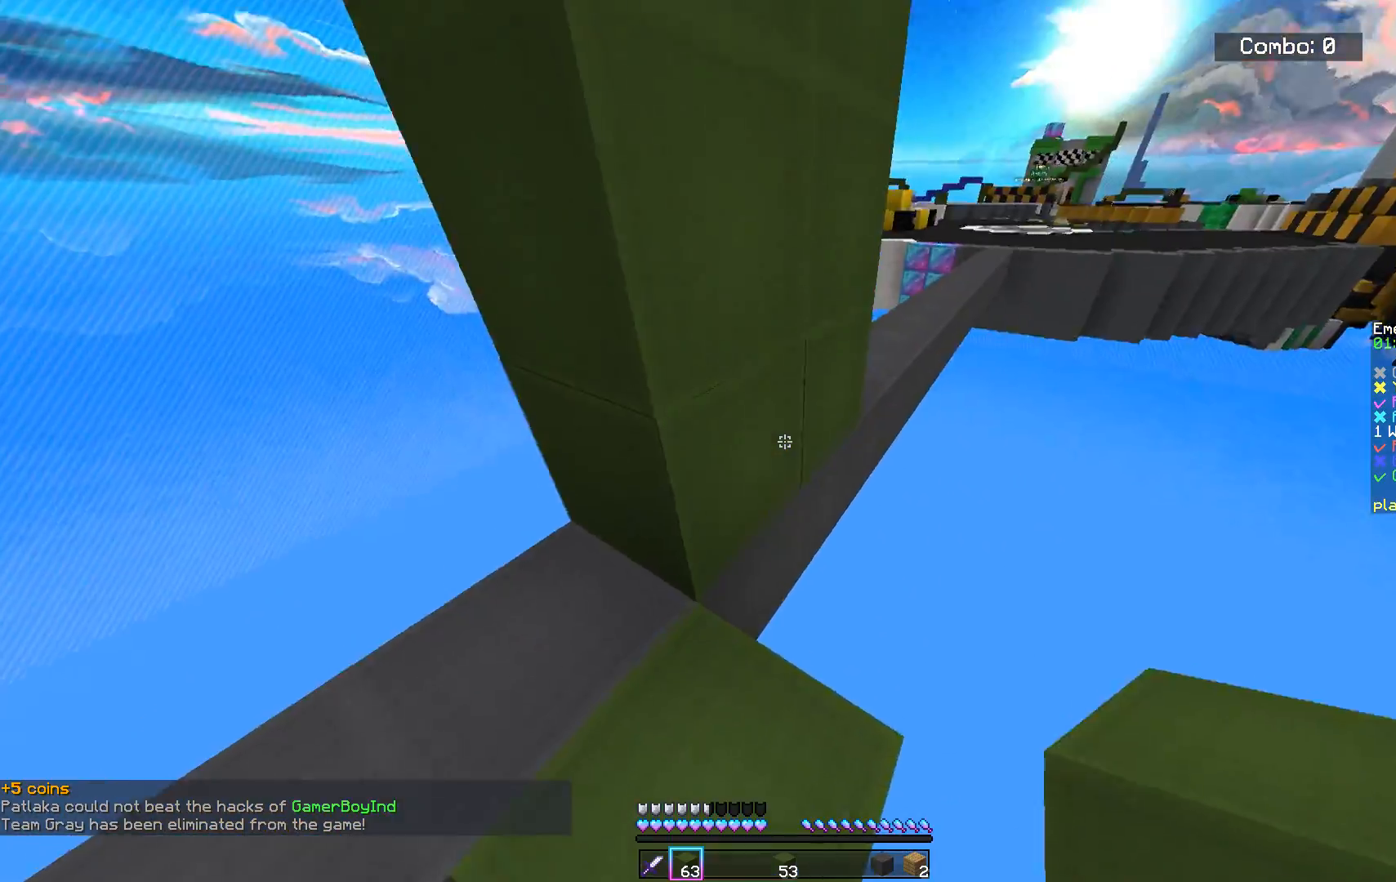
{"keys": ["space", "w"], "mouse": [], "events": [[50, "mouse_right", "down"], [216, "mouse_right", "up"], [283, "w", "down"], [417, "space", "down"]]}
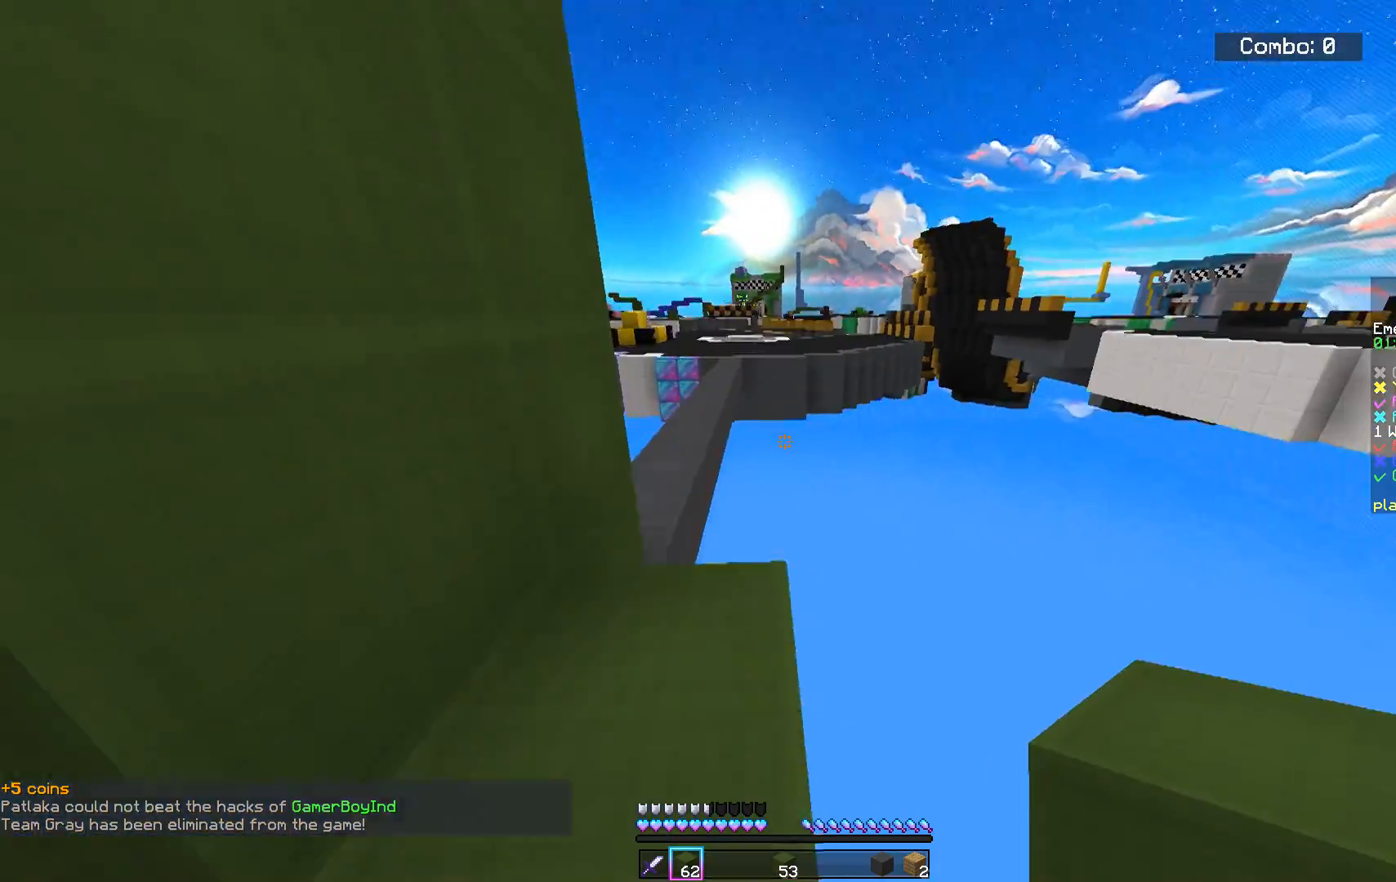
{"keys": ["w"], "mouse": [], "events": [[100, "space", "up"]]}
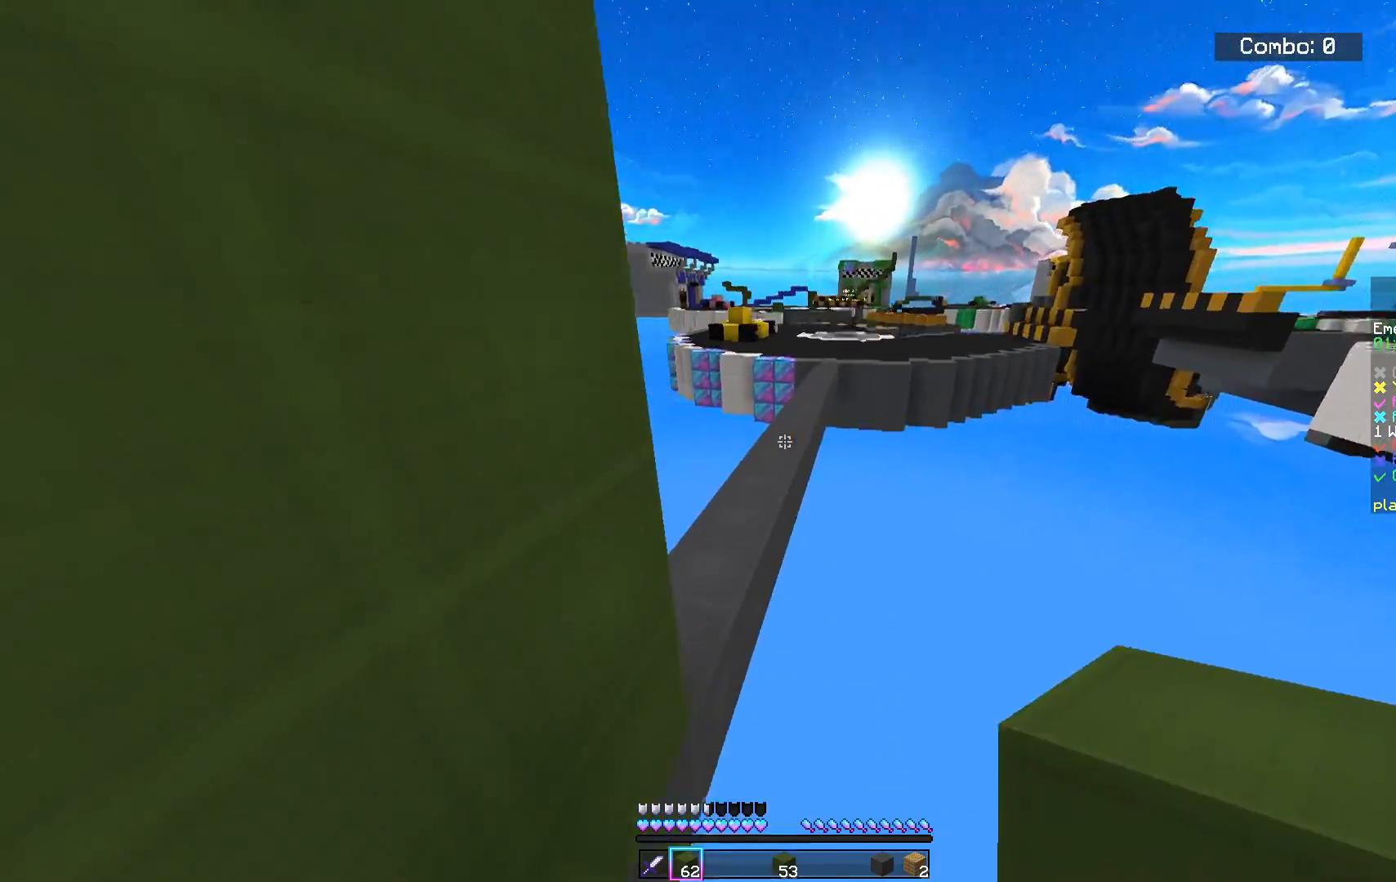
{"keys": ["a", "space", "w"], "mouse": [], "events": [[16, "space", "down"], [183, "a", "down"]]}
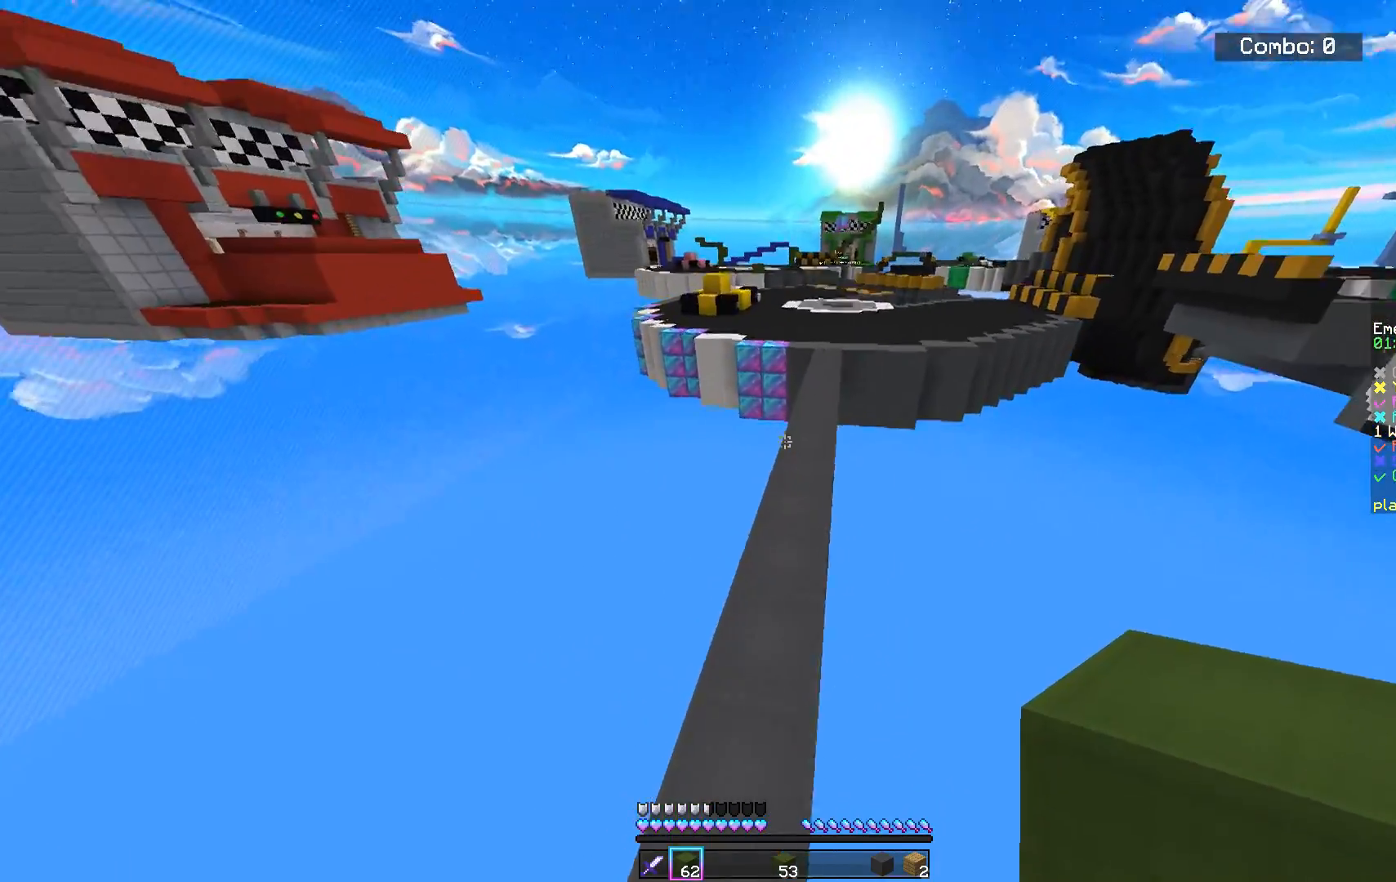
{"keys": ["d", "space", "w"], "mouse": [], "events": [[17, "a", "up"], [384, "d", "down"]]}
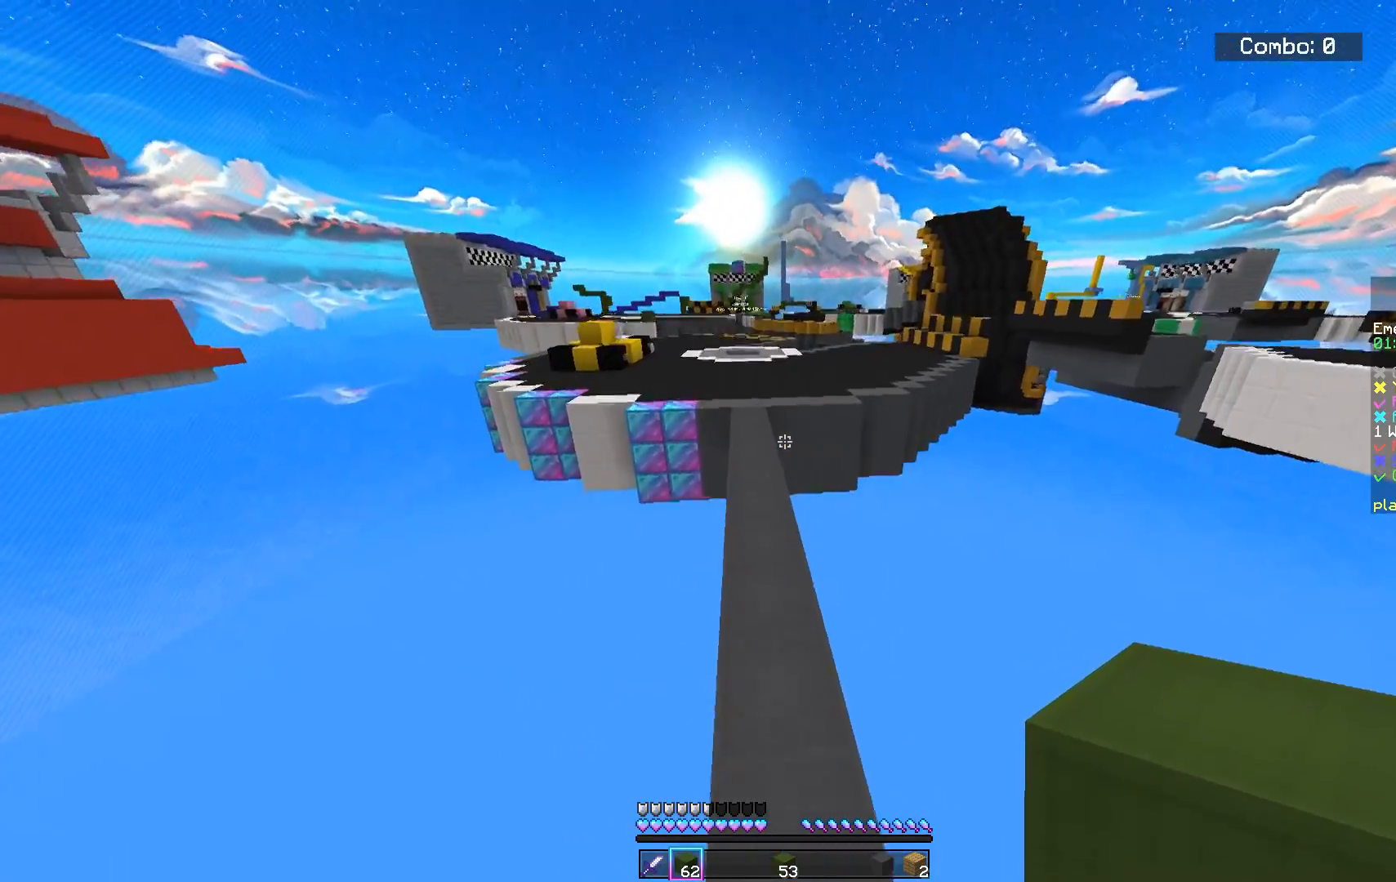
{"keys": ["space", "w"], "mouse": [], "events": [[16, "d", "up"]]}
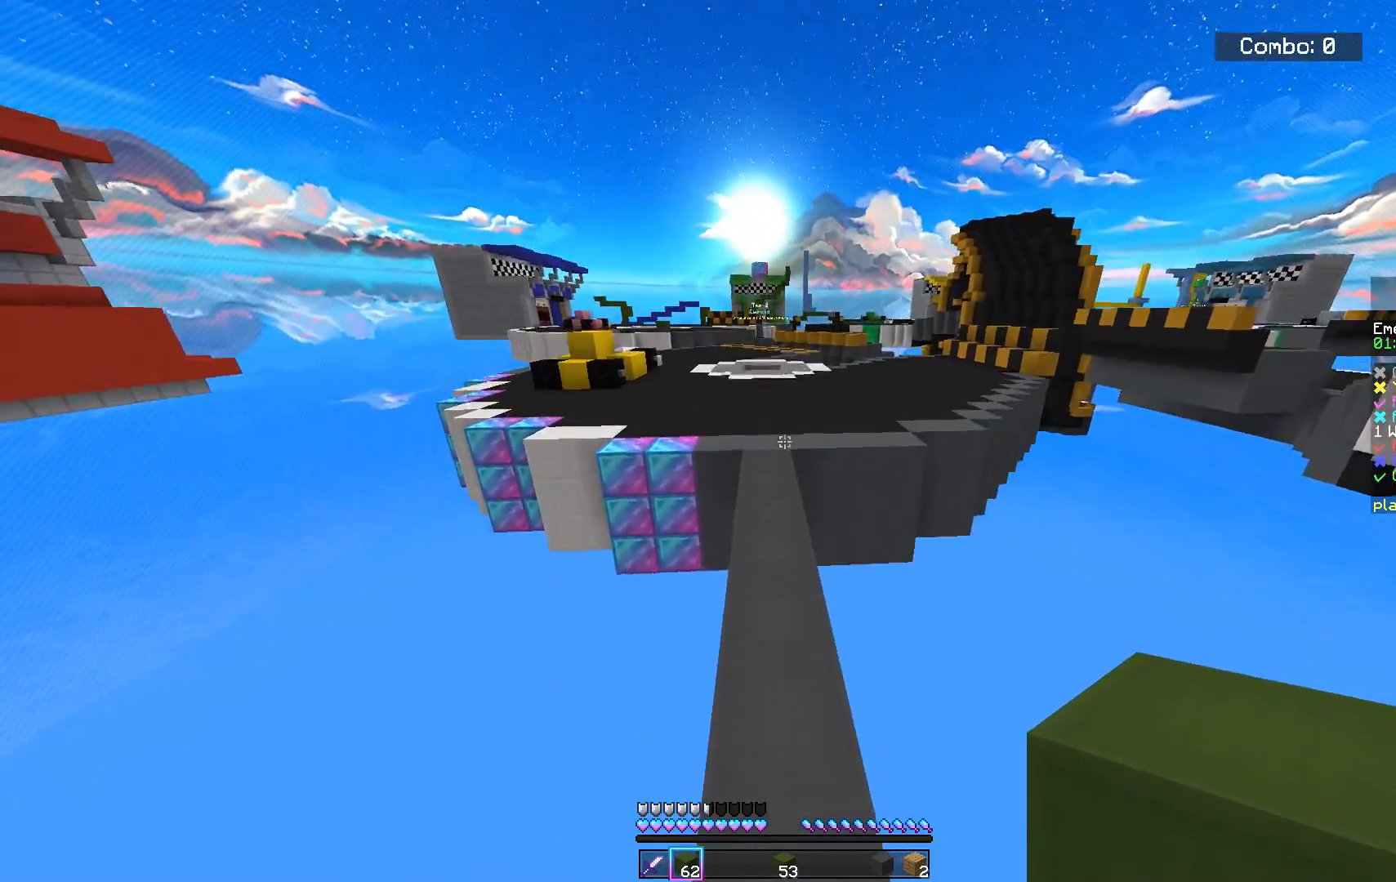
{"keys": ["space", "w"], "mouse": [], "events": []}
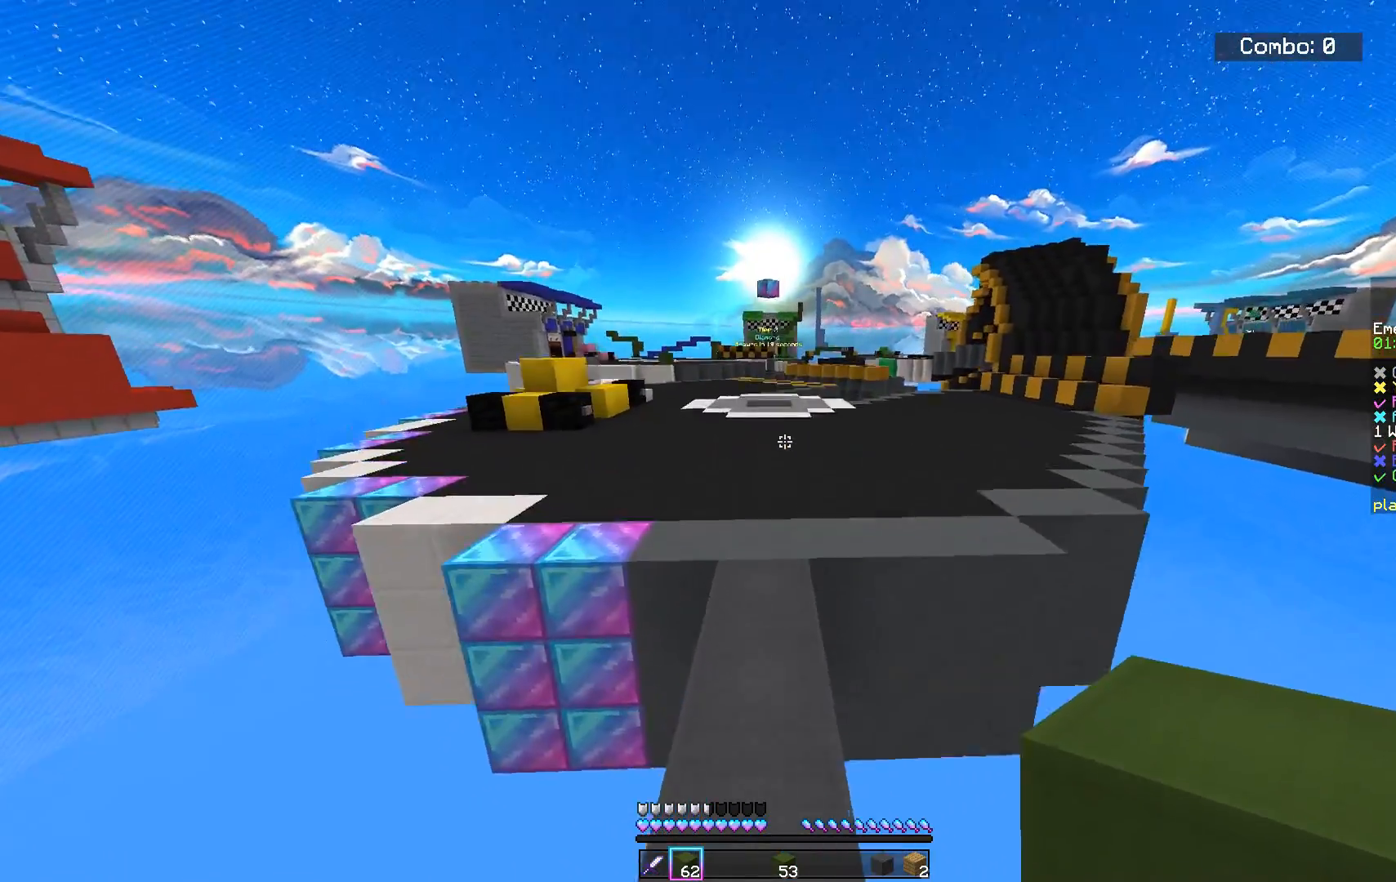
{"keys": ["space", "w"], "mouse": [], "events": []}
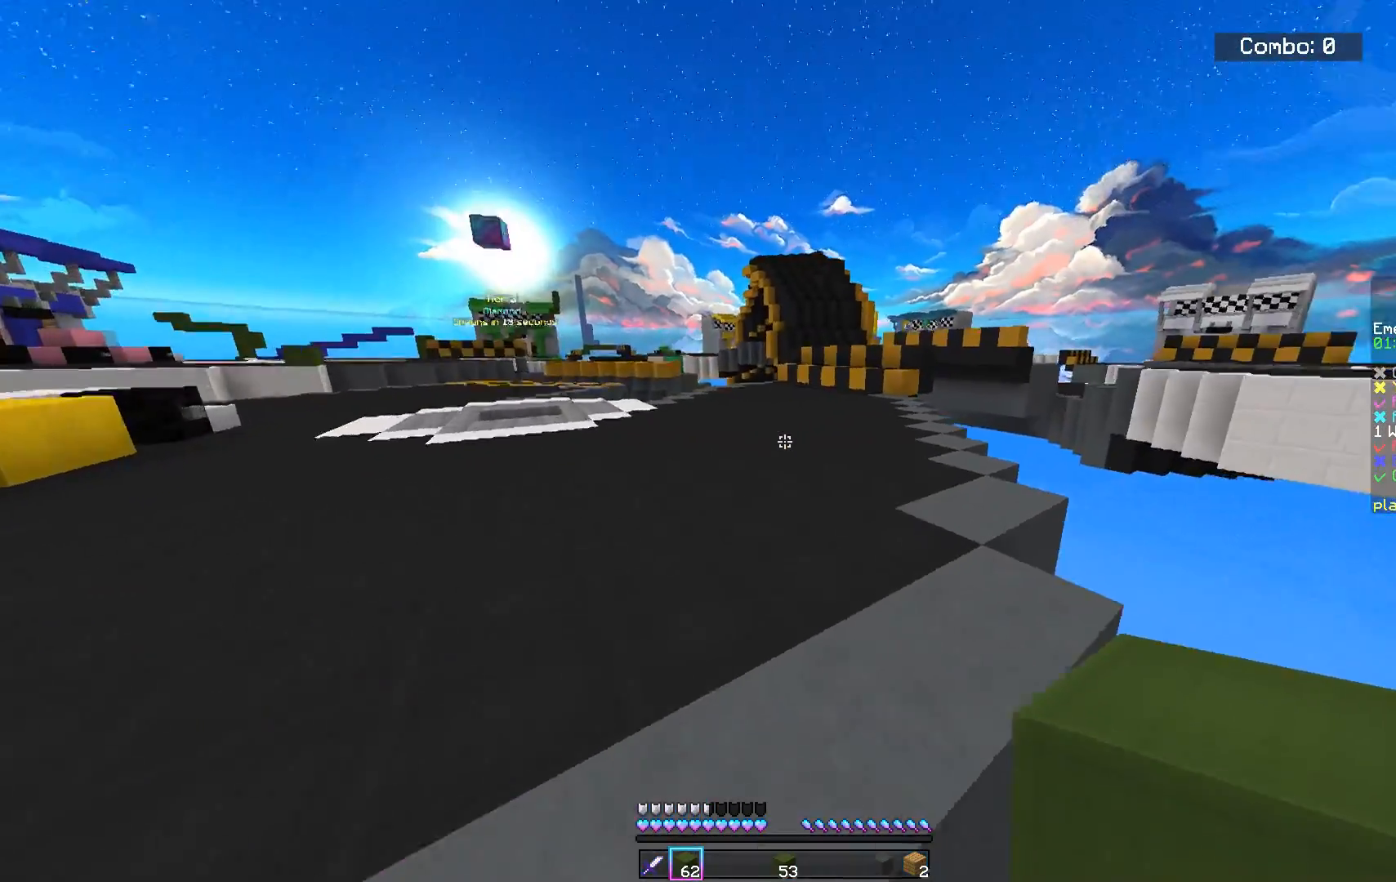
{"keys": ["space", "w"], "mouse": [], "events": []}
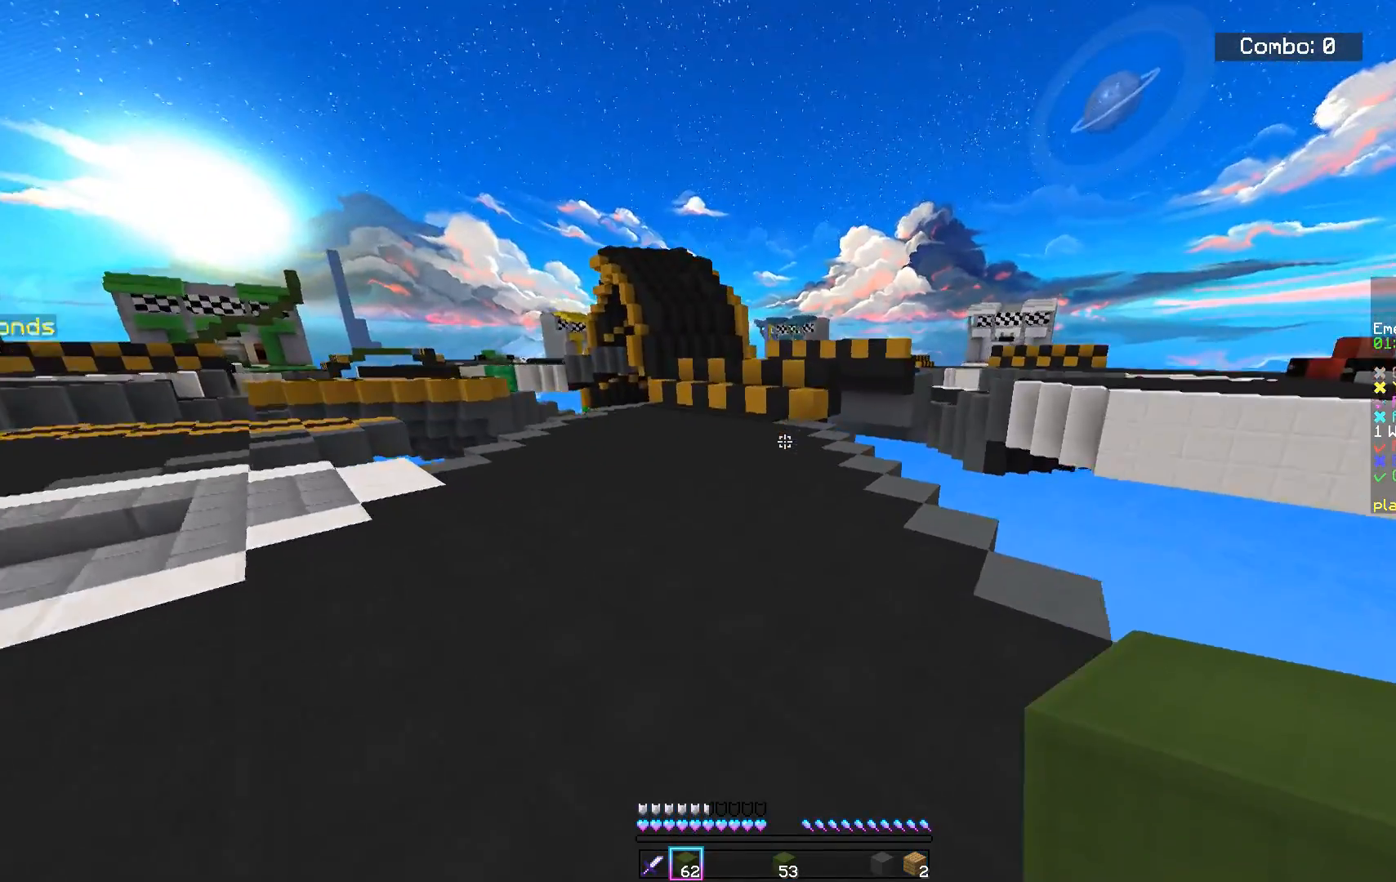
{"keys": ["space", "w"], "mouse": ["left"], "events": [[484, "mouse_left", "down"]]}
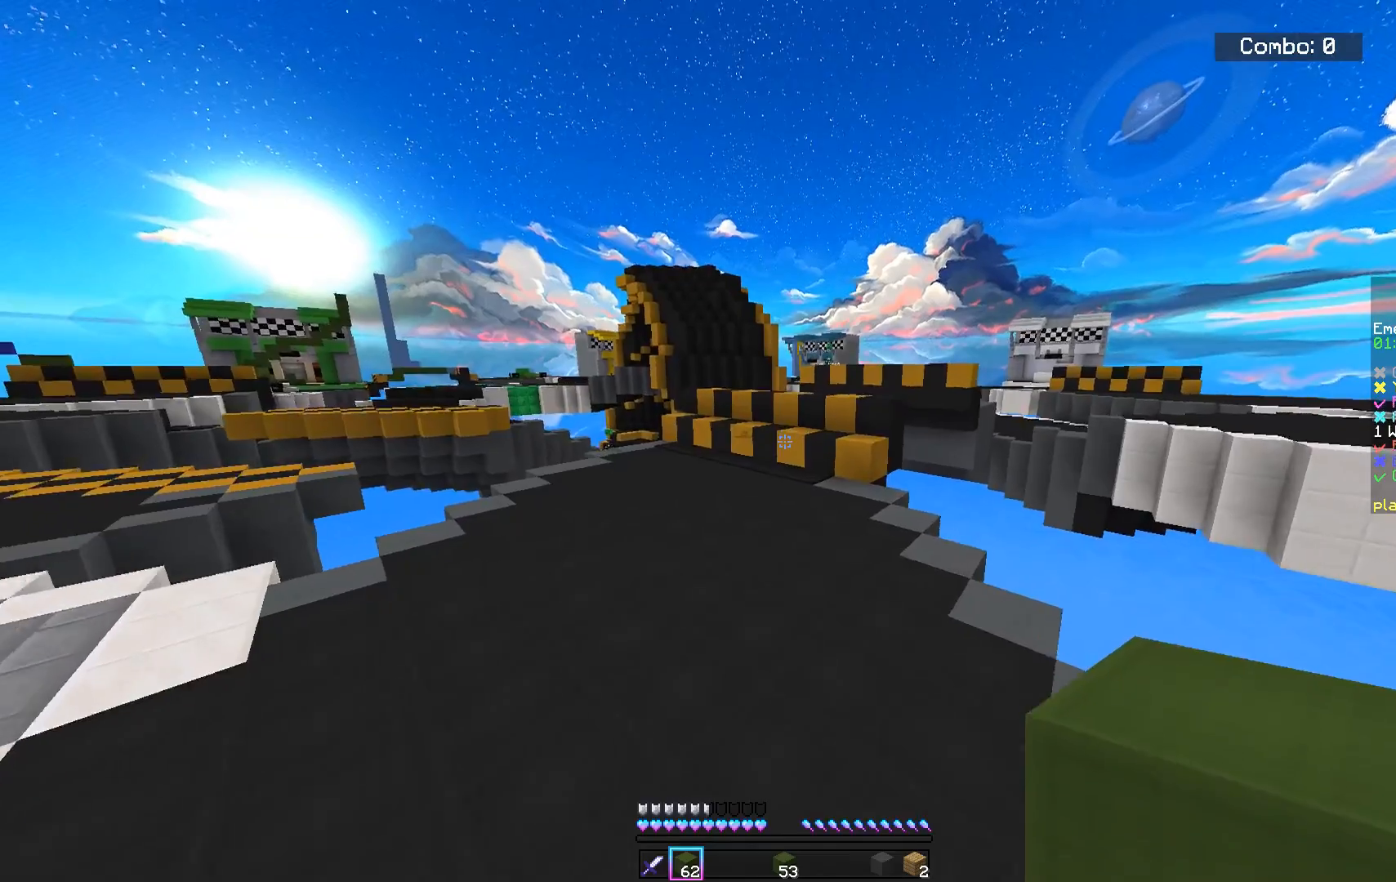
{"keys": ["space", "w"], "mouse": [], "events": [[484, "mouse_left", "up"]]}
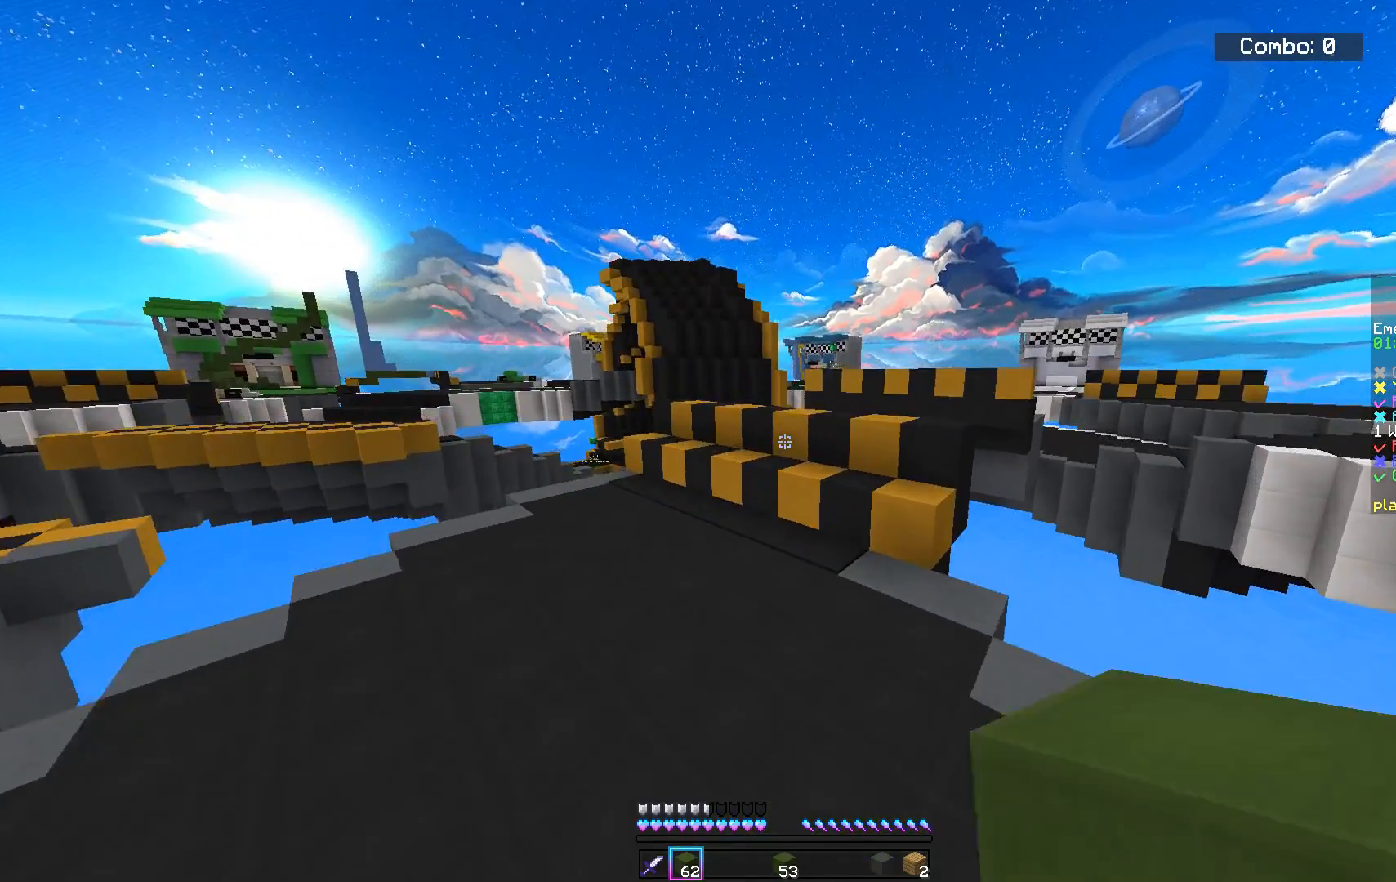
{"keys": ["space", "w"], "mouse": [], "events": [[67, "a", "down"], [384, "a", "up"]]}
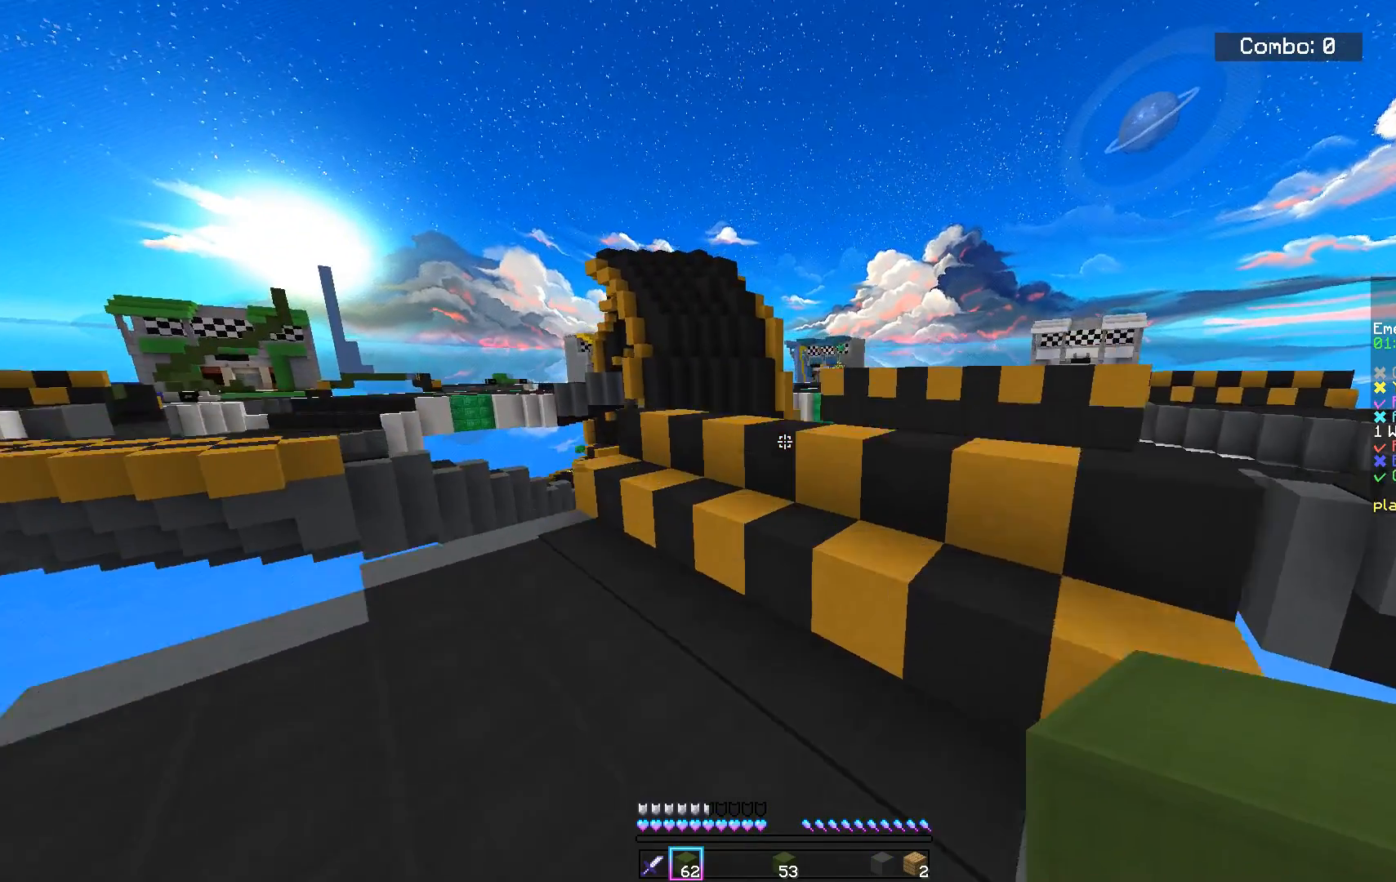
{"keys": ["space", "w"], "mouse": [], "events": [[50, "space", "up"], [234, "space", "down"]]}
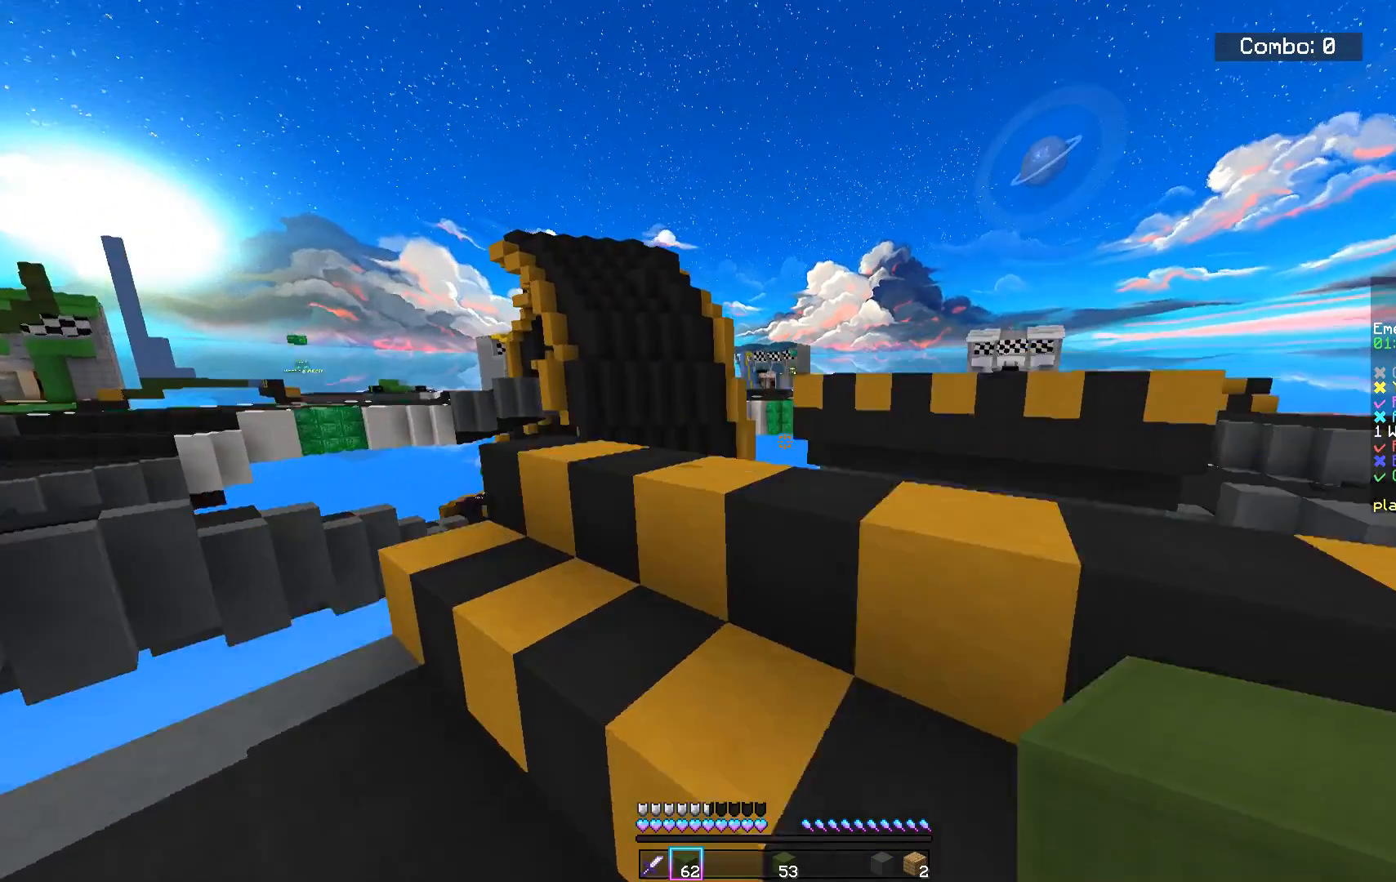
{"keys": ["space", "w"], "mouse": [], "events": [[17, "space", "up"], [367, "space", "down"]]}
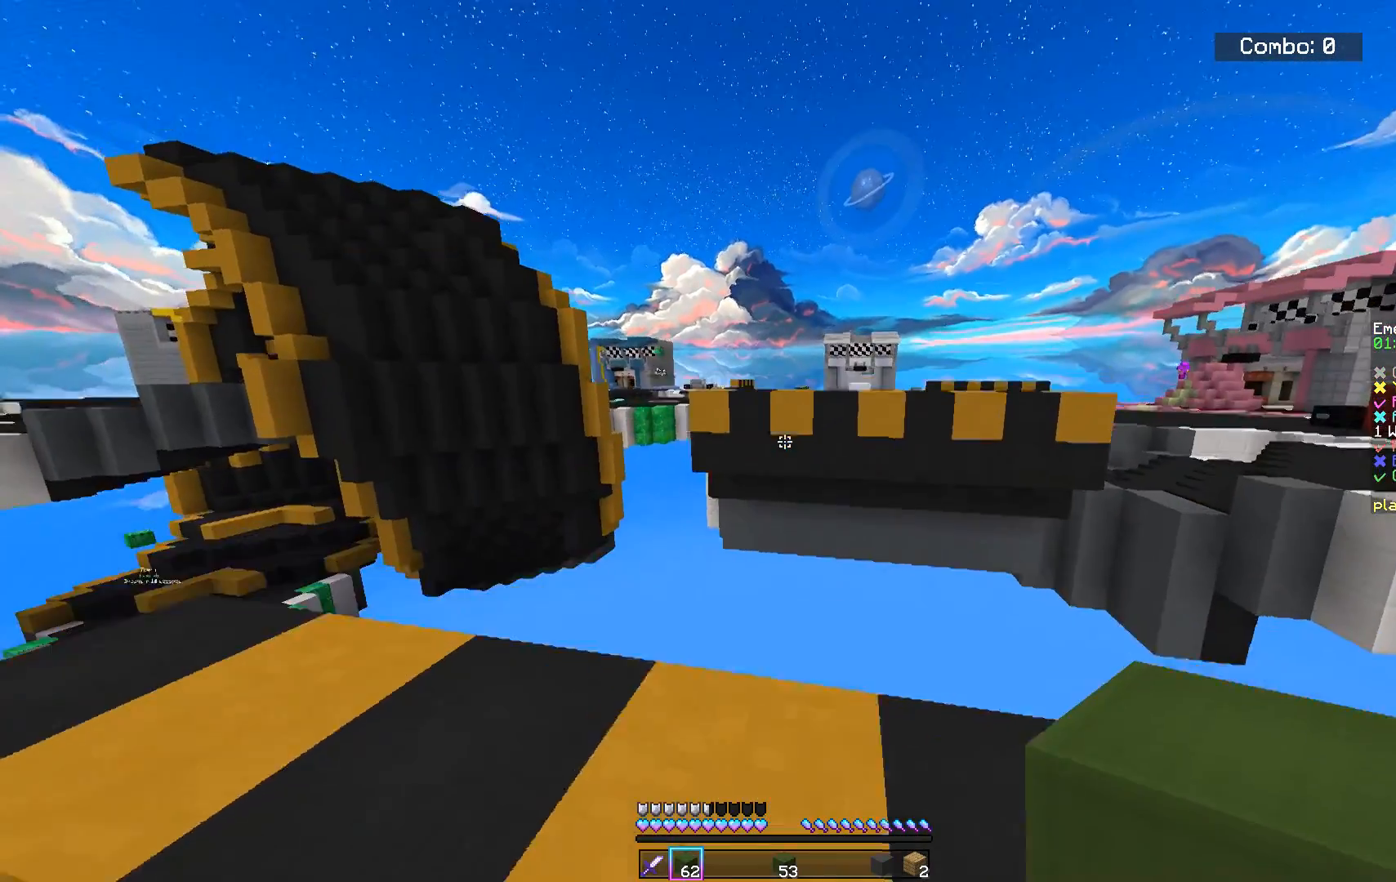
{"keys": ["d"], "mouse": [], "events": [[67, "space", "up"], [284, "d", "down"], [484, "w", "up"]]}
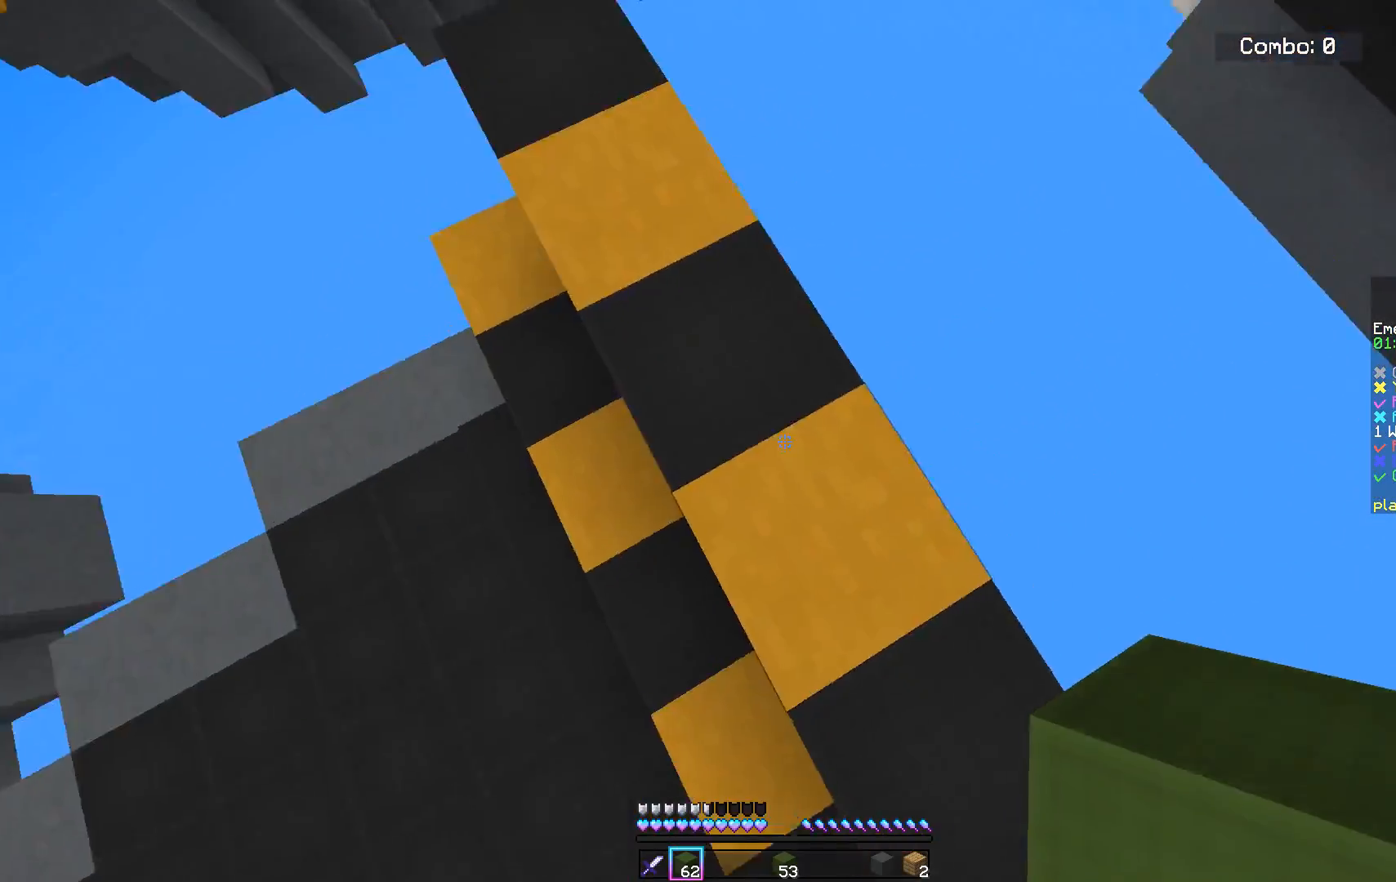
{"keys": ["d", "s"], "mouse": [], "events": [[83, "s", "down"]]}